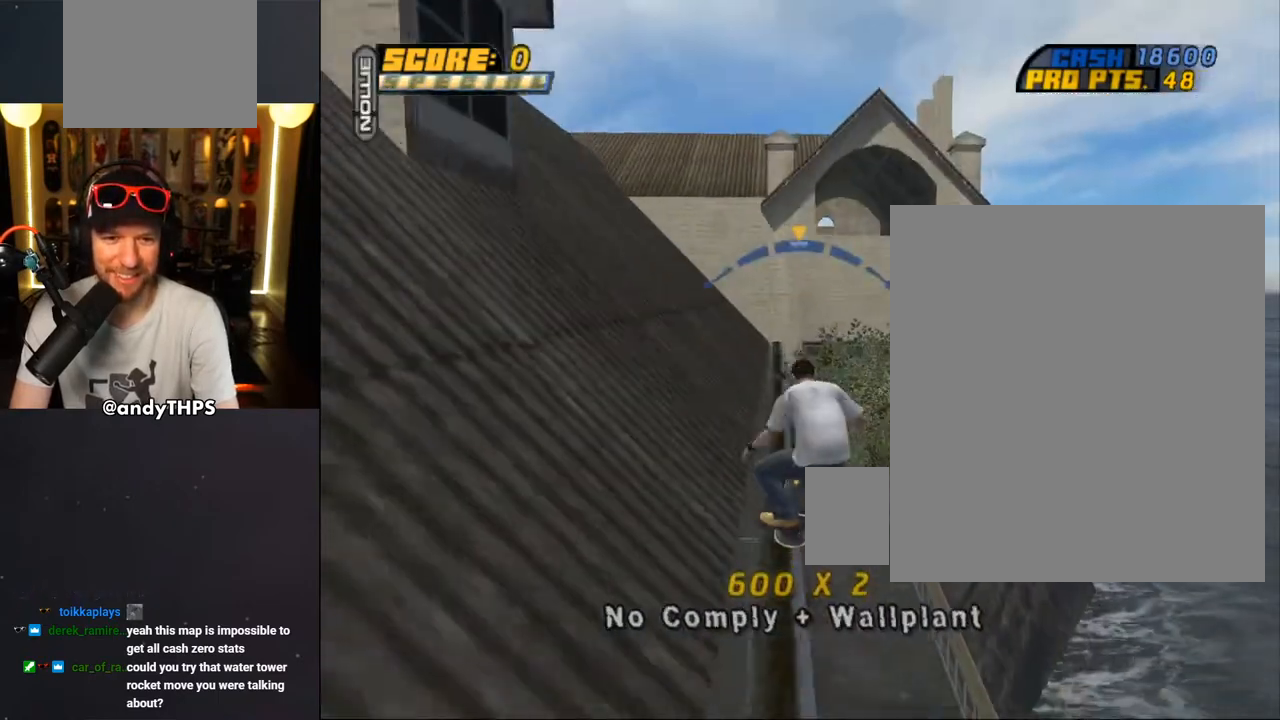
Gameplay with a controller (PlayStation layout); each line is a JSON object with the inputs held at the frame after it. "events" lists button and stick changes between this image and that frame as [ms after this image, input, new state], when the widget could be followed in between. Not read: START.
{"buttons": ["CROSS"], "left_stick": "center", "right_stick": "center", "events": [[50, "CROSS", "down"], [67, "DPAD_LEFT", "down"], [67, "TRIANGLE", "up"], [100, "DPAD_UP", "down"], [150, "CROSS", "up"], [217, "CROSS", "down"], [250, "DPAD_UP", "up"], [267, "DPAD_LEFT", "up"], [267, "R1", "down"], [383, "R1", "up"]]}
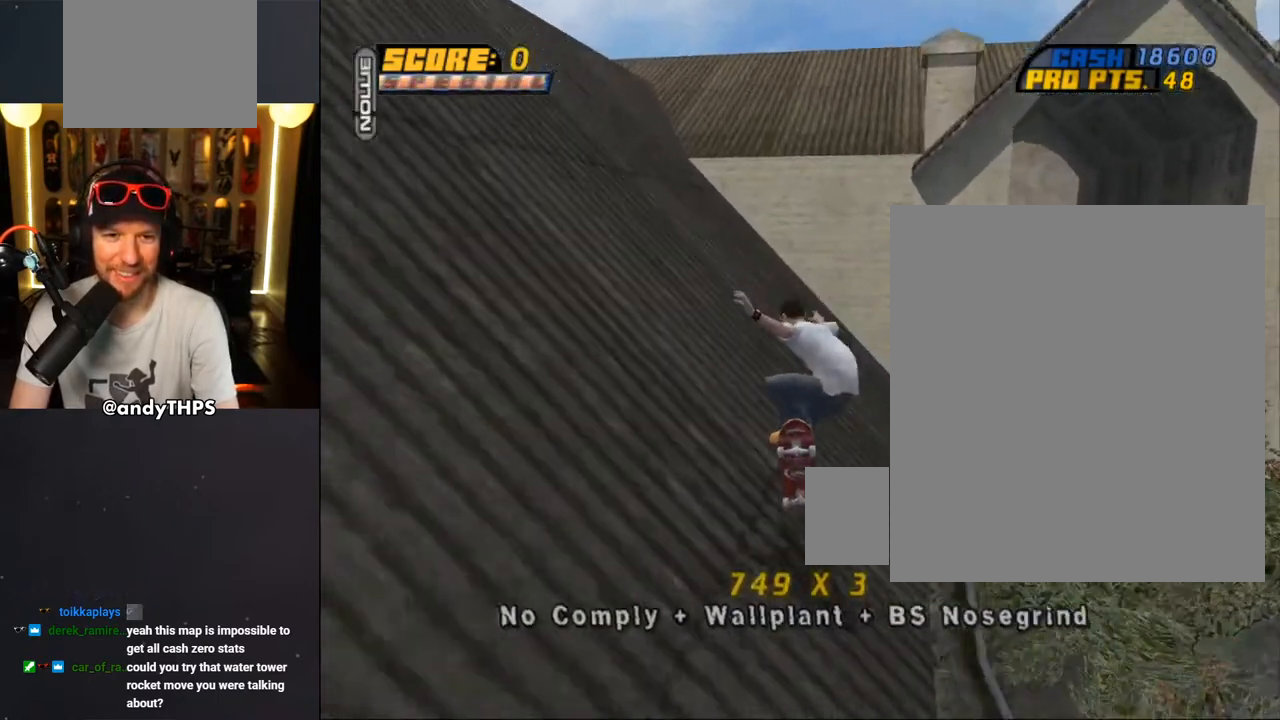
{"buttons": ["CROSS", "DPAD_DOWN", "DPAD_LEFT"], "left_stick": "center", "right_stick": "center", "events": [[33, "DPAD_LEFT", "down"], [50, "DPAD_DOWN", "down"]]}
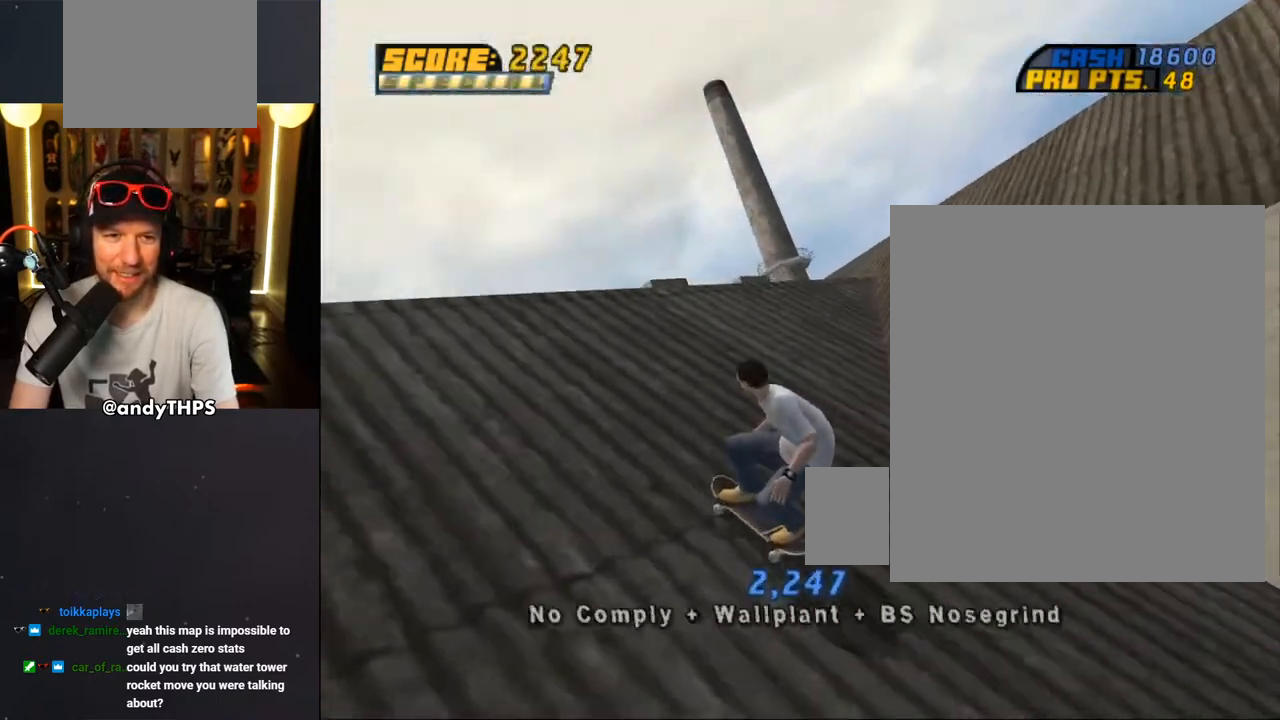
{"buttons": ["TRIANGLE", "DPAD_UP"], "left_stick": "center", "right_stick": "center", "events": [[117, "DPAD_DOWN", "up"], [150, "DPAD_UP", "down"], [267, "DPAD_LEFT", "up"], [300, "CROSS", "up"], [300, "TRIANGLE", "down"]]}
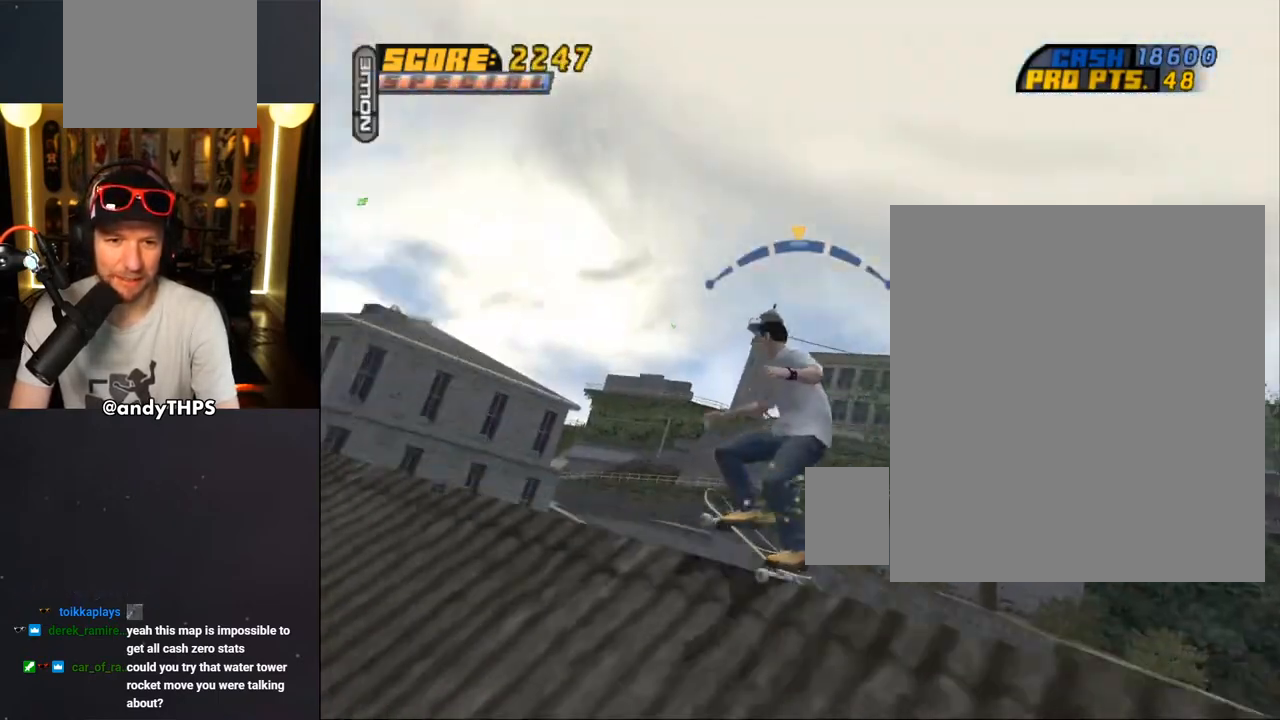
{"buttons": ["DPAD_UP"], "left_stick": "center", "right_stick": "center", "events": [[17, "DPAD_UP", "up"], [50, "CROSS", "down"], [67, "TRIANGLE", "up"], [100, "DPAD_UP", "down"], [150, "CROSS", "up"], [183, "DPAD_UP", "up"], [233, "DPAD_UP", "down"], [300, "DPAD_UP", "up"], [417, "DPAD_UP", "down"]]}
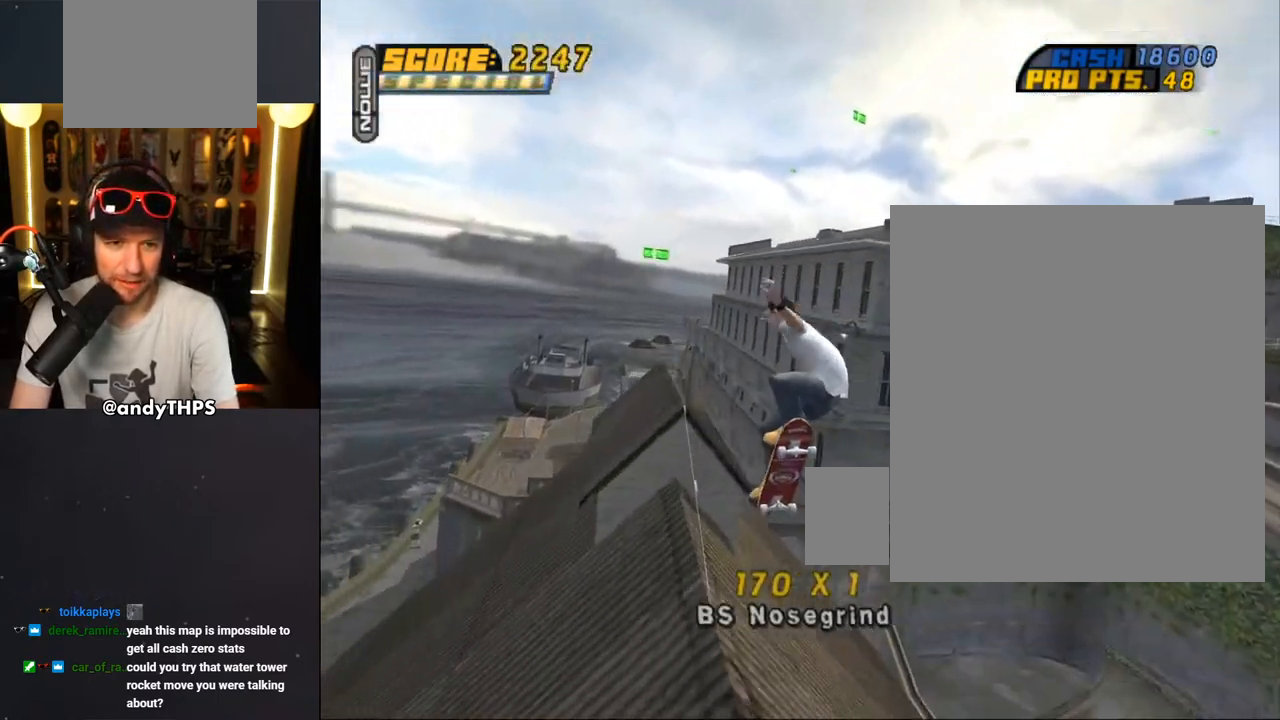
{"buttons": ["CROSS"], "left_stick": "center", "right_stick": "center", "events": [[50, "TRIANGLE", "down"], [233, "CROSS", "down"], [267, "TRIANGLE", "up"], [317, "CROSS", "up"], [383, "CROSS", "down"], [383, "DPAD_UP", "up"]]}
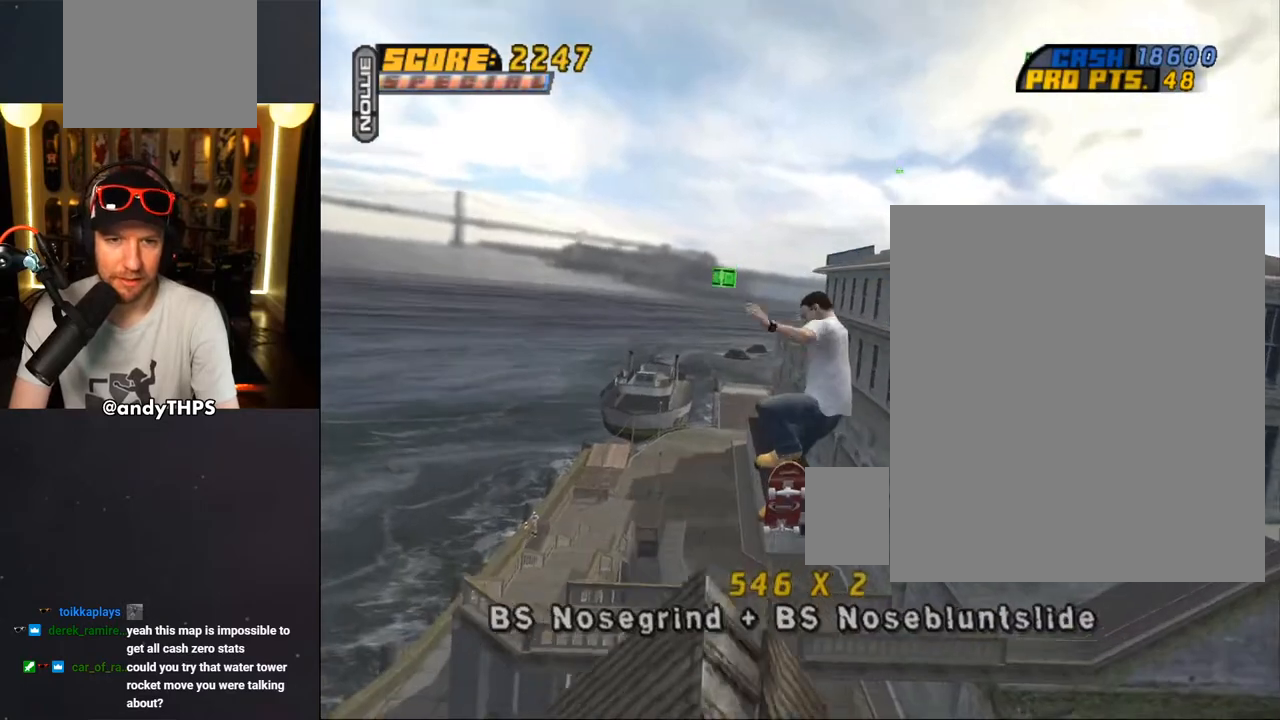
{"buttons": [], "left_stick": "center", "right_stick": "down-left", "events": [[333, "CROSS", "up"], [400, "right_stick", "down-left"]]}
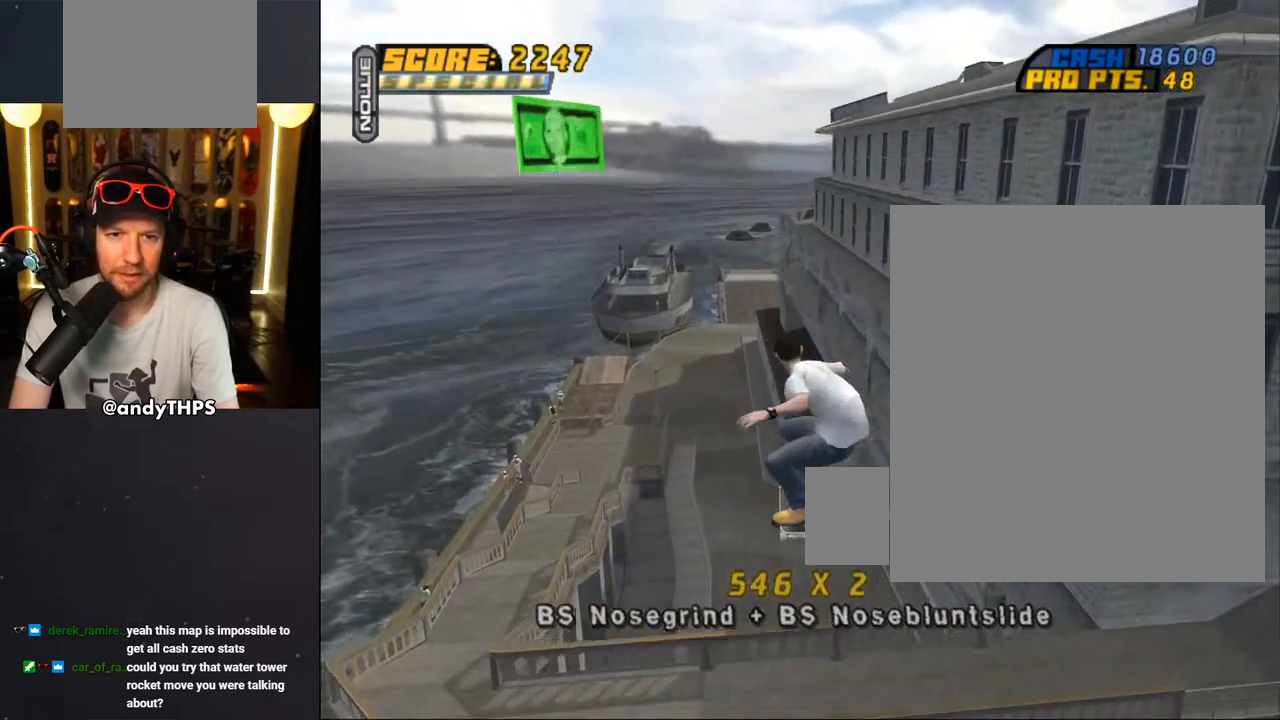
{"buttons": ["CROSS"], "left_stick": "center", "right_stick": "center", "events": [[167, "DPAD_UP", "down"], [233, "right_stick", "center"], [267, "DPAD_UP", "up"], [333, "DPAD_UP", "down"], [400, "DPAD_UP", "up"], [467, "CROSS", "down"]]}
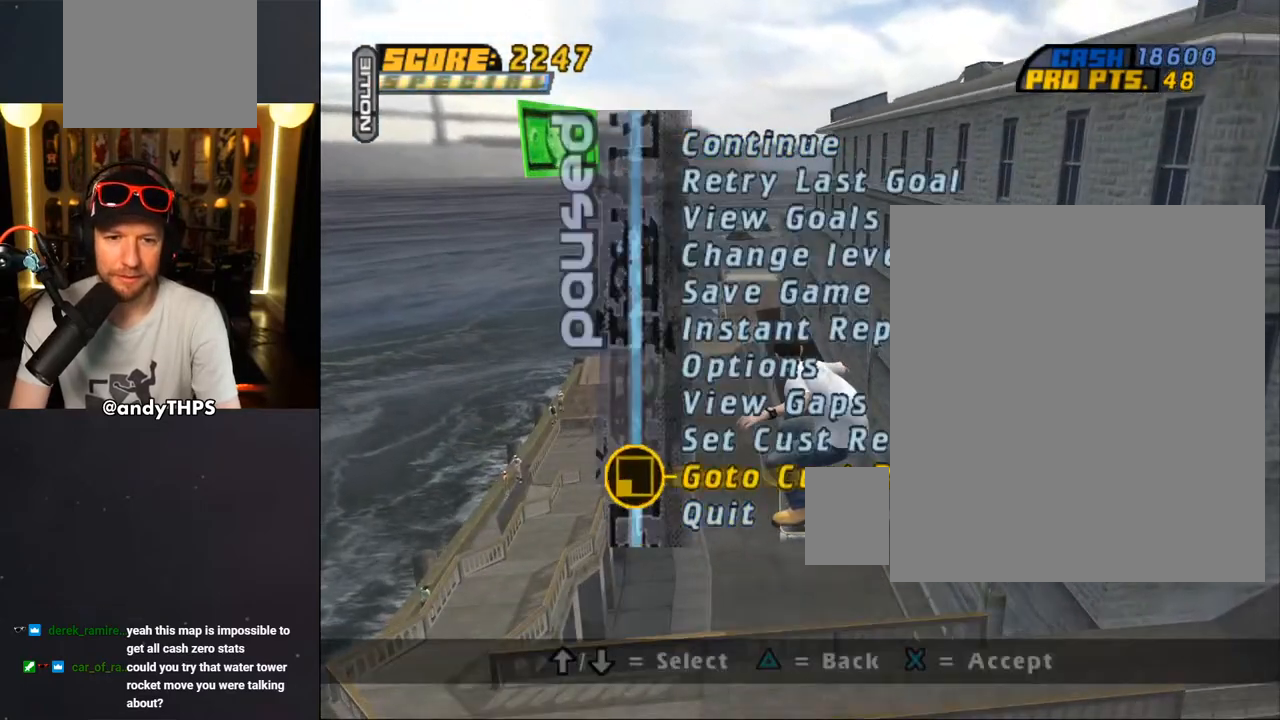
{"buttons": ["CROSS"], "left_stick": "center", "right_stick": "center", "events": [[67, "CROSS", "up"], [150, "CROSS", "down"]]}
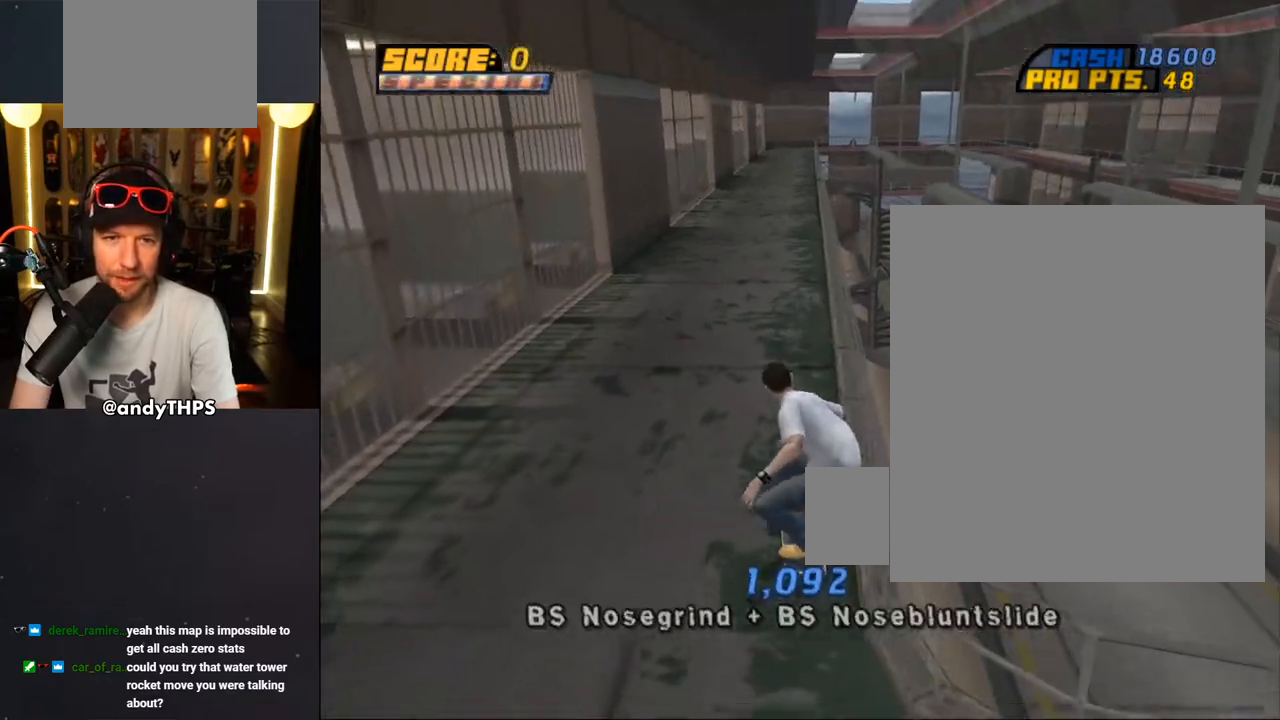
{"buttons": ["CROSS"], "left_stick": "center", "right_stick": "center", "events": [[117, "DPAD_DOWN", "down"], [233, "DPAD_DOWN", "up"], [300, "DPAD_DOWN", "down"], [300, "DPAD_RIGHT", "down"], [300, "L1", "down"], [317, "R1", "down"], [383, "DPAD_RIGHT", "up"], [400, "DPAD_DOWN", "up"], [400, "L1", "up"], [450, "R1", "up"]]}
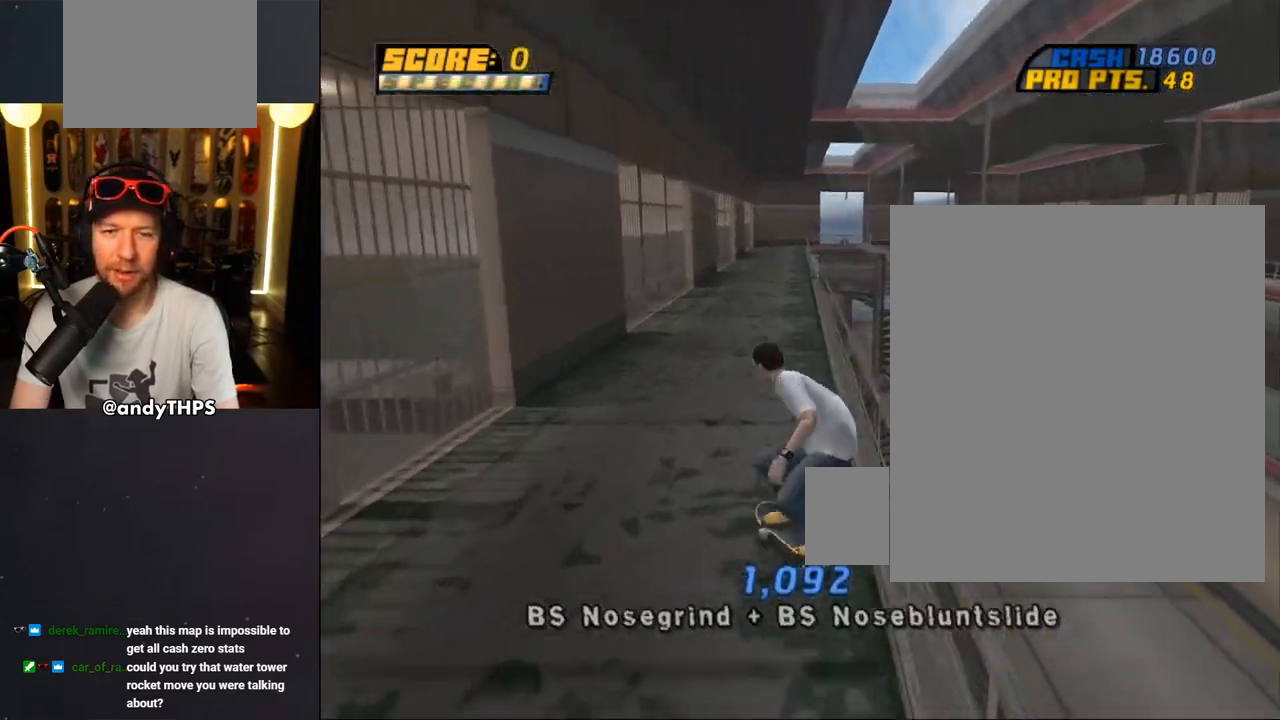
{"buttons": ["CROSS"], "left_stick": "center", "right_stick": "center", "events": [[133, "DPAD_LEFT", "down"], [217, "DPAD_LEFT", "up"]]}
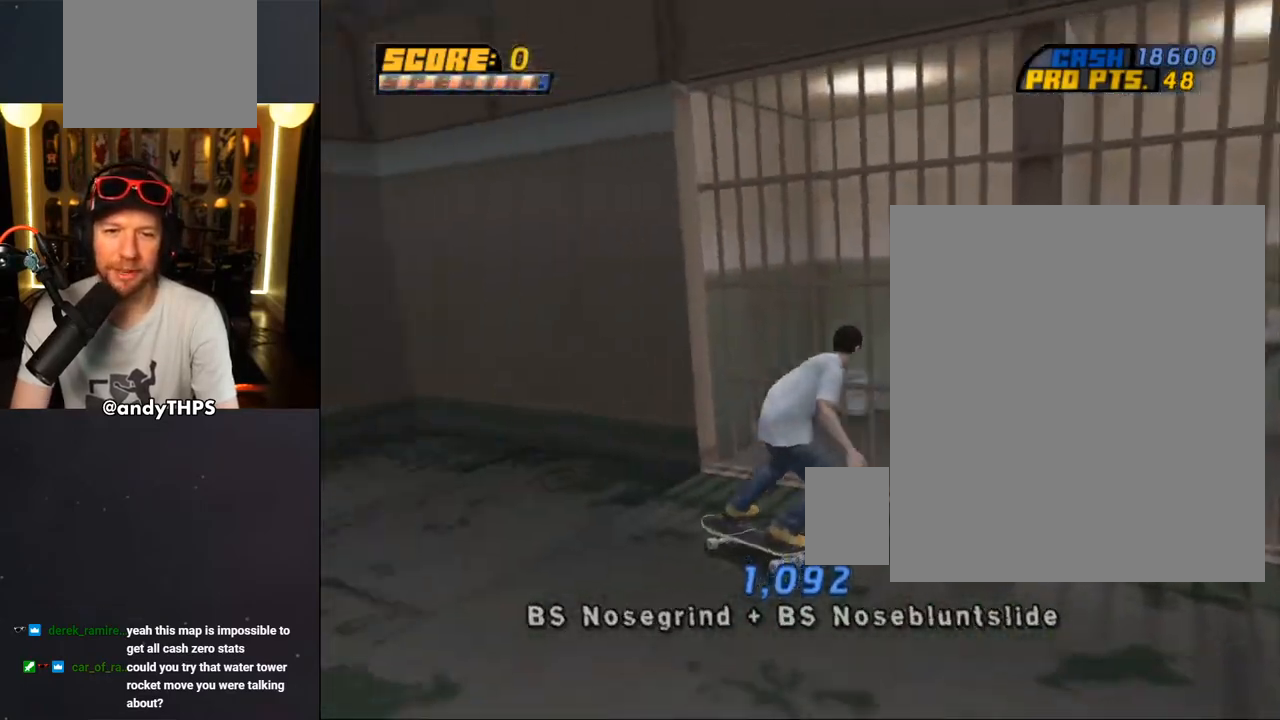
{"buttons": ["CROSS", "DPAD_DOWN", "DPAD_LEFT"], "left_stick": "center", "right_stick": "center", "events": [[150, "DPAD_DOWN", "down"], [183, "DPAD_LEFT", "down"]]}
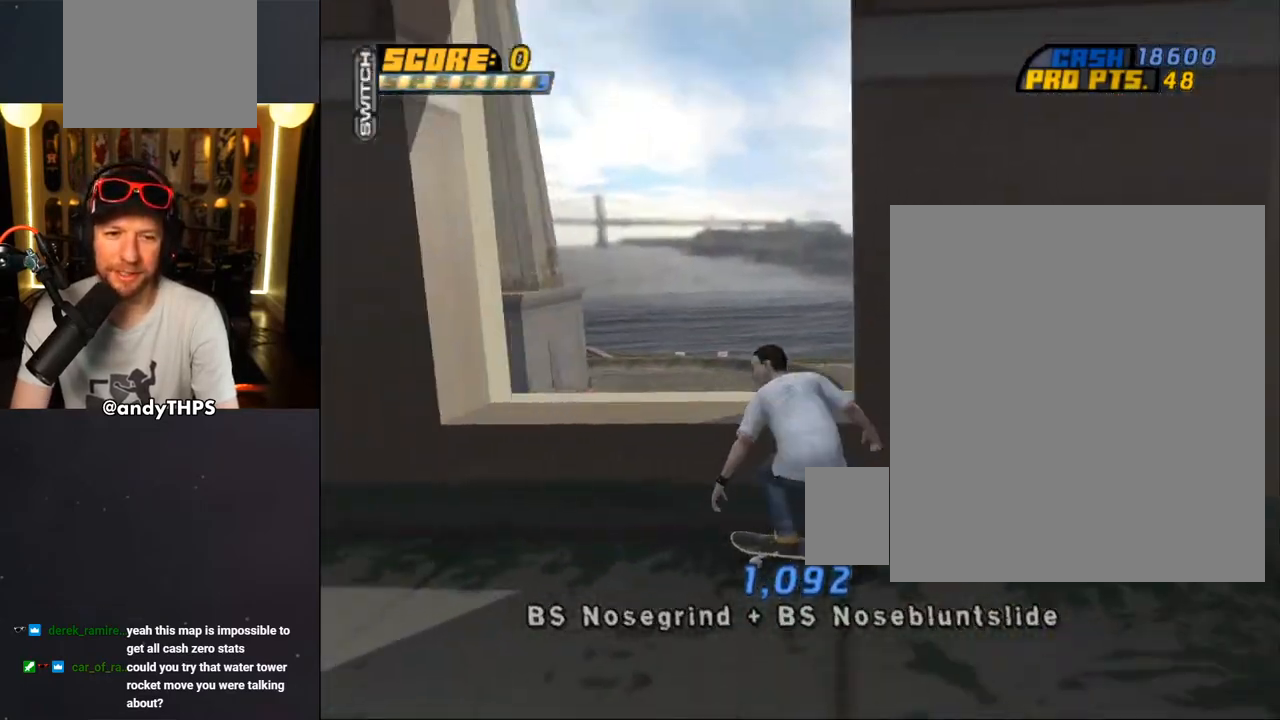
{"buttons": ["CROSS"], "left_stick": "center", "right_stick": "center", "events": [[33, "DPAD_LEFT", "up"], [50, "DPAD_DOWN", "up"], [267, "DPAD_RIGHT", "down"], [283, "DPAD_DOWN", "down"], [417, "DPAD_DOWN", "up"], [417, "DPAD_RIGHT", "up"]]}
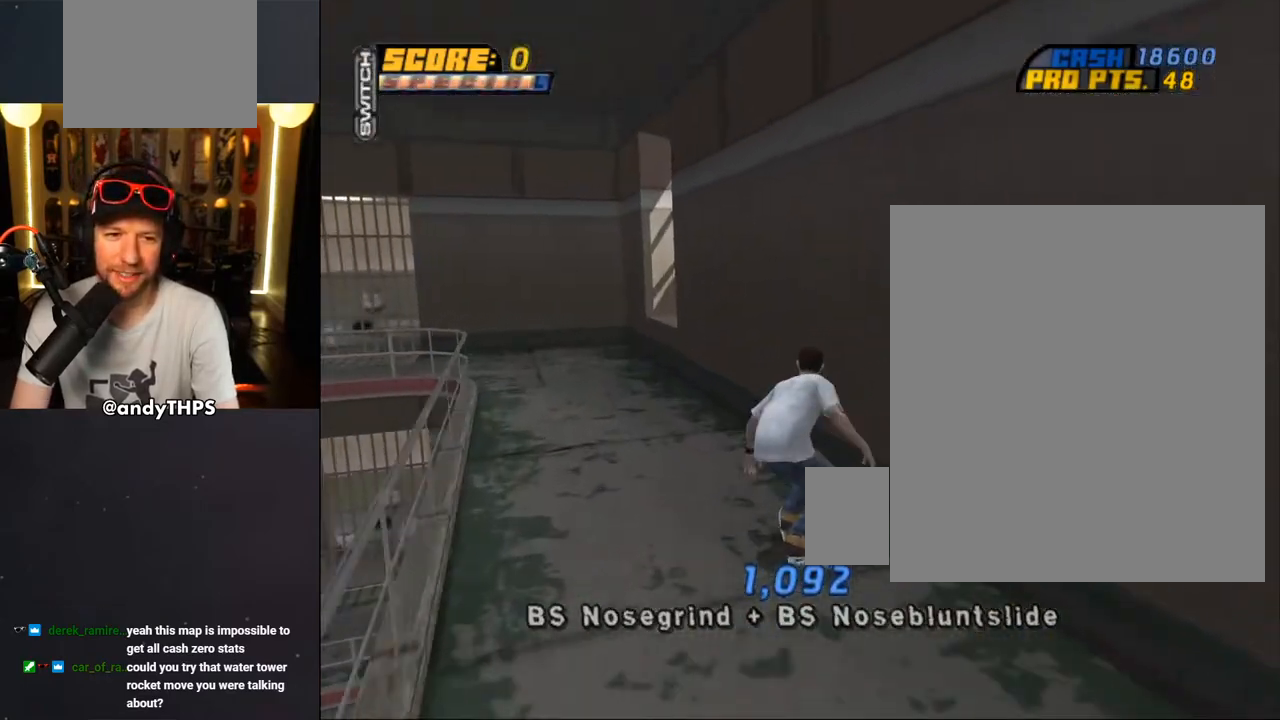
{"buttons": ["CROSS", "R1", "DPAD_DOWN", "DPAD_RIGHT"], "left_stick": "center", "right_stick": "center", "events": [[33, "DPAD_LEFT", "down"], [67, "DPAD_UP", "down"], [233, "DPAD_LEFT", "up"], [233, "DPAD_UP", "up"], [367, "DPAD_DOWN", "down"], [367, "DPAD_RIGHT", "down"], [483, "R1", "down"]]}
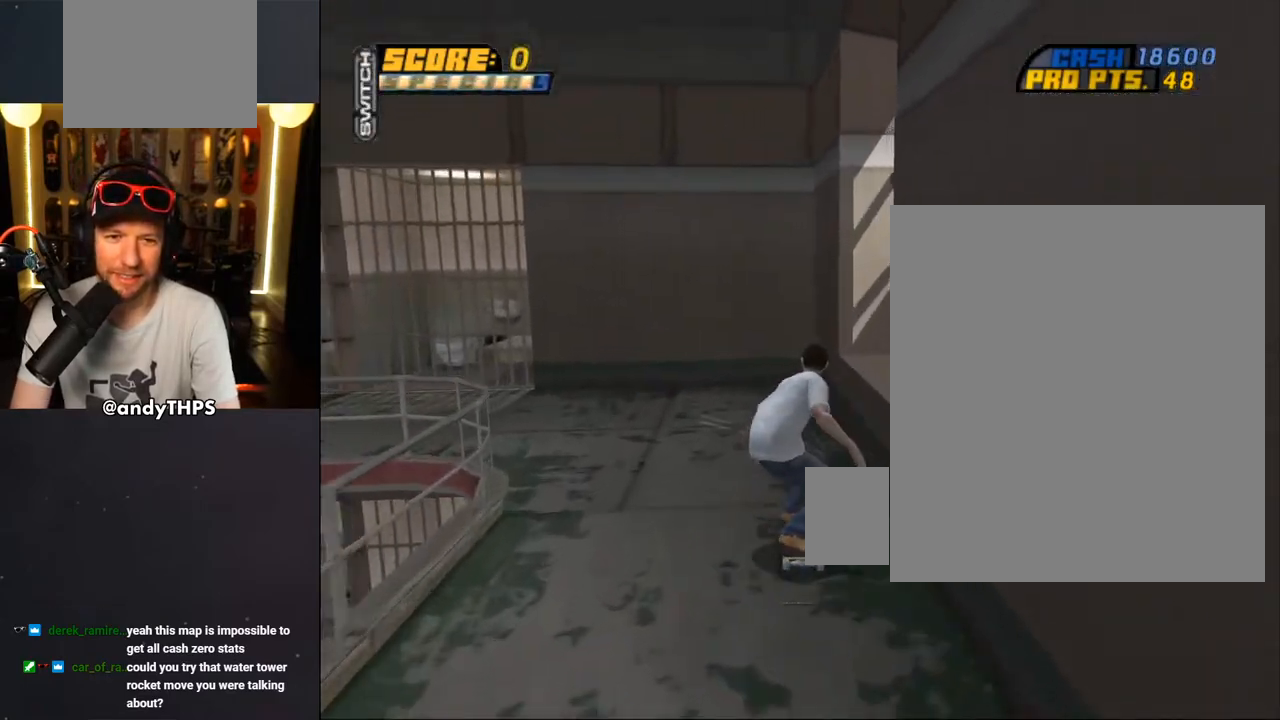
{"buttons": ["CROSS", "R1"], "left_stick": "center", "right_stick": "center", "events": [[33, "CROSS", "up"], [83, "CROSS", "down"], [350, "DPAD_DOWN", "up"], [383, "DPAD_RIGHT", "up"]]}
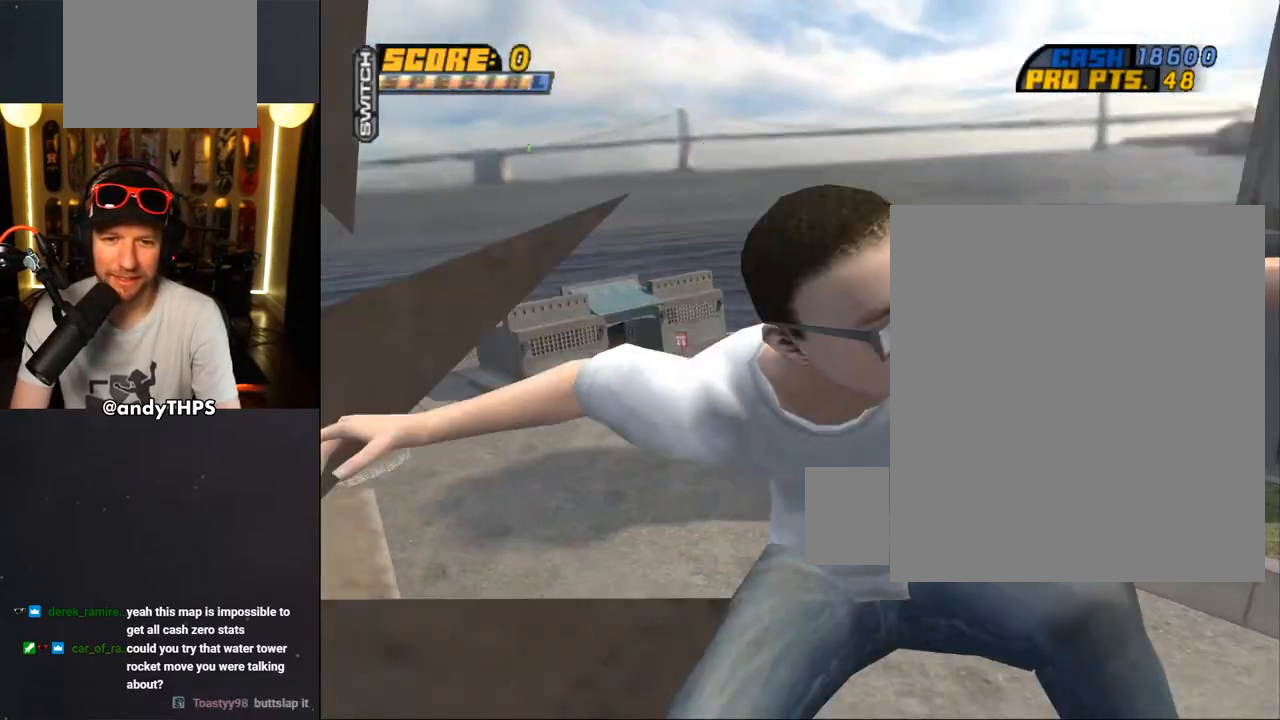
{"buttons": ["CROSS", "R1"], "left_stick": "center", "right_stick": "center", "events": [[67, "R1", "up"], [500, "R1", "down"]]}
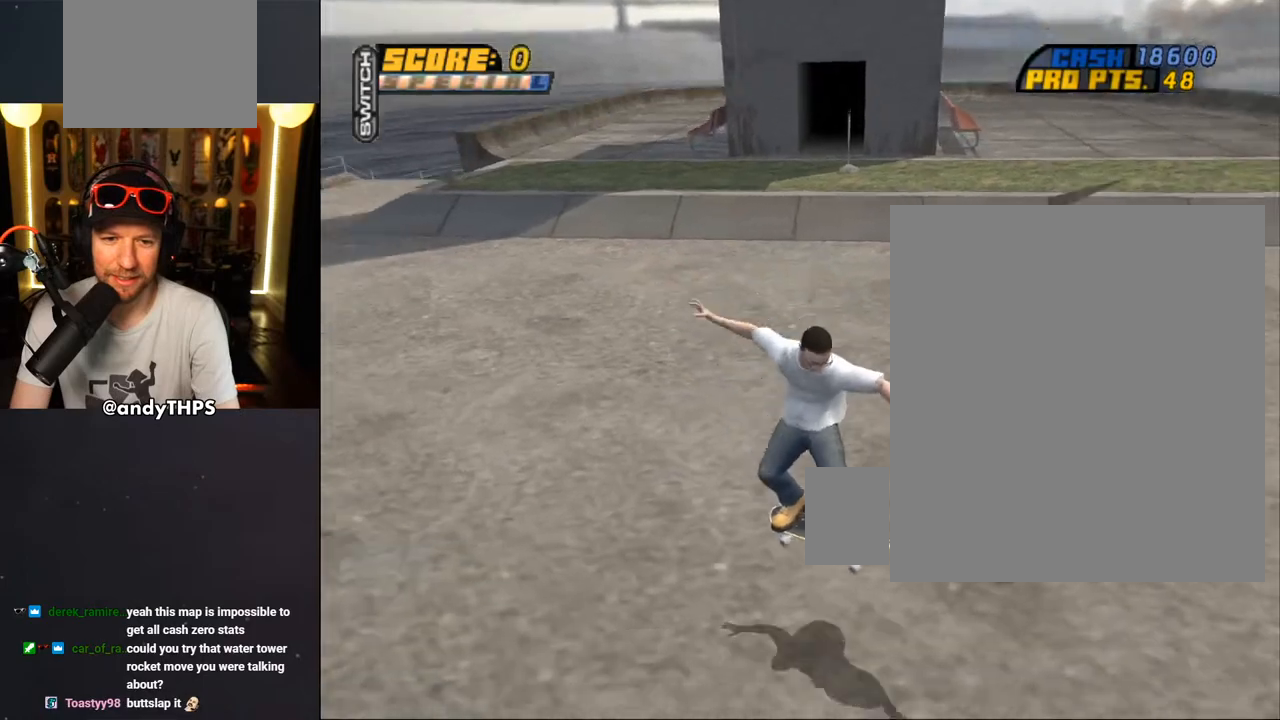
{"buttons": ["CROSS", "DPAD_UP", "DPAD_LEFT"], "left_stick": "center", "right_stick": "center", "events": [[133, "R1", "up"], [167, "DPAD_LEFT", "down"], [183, "DPAD_UP", "down"]]}
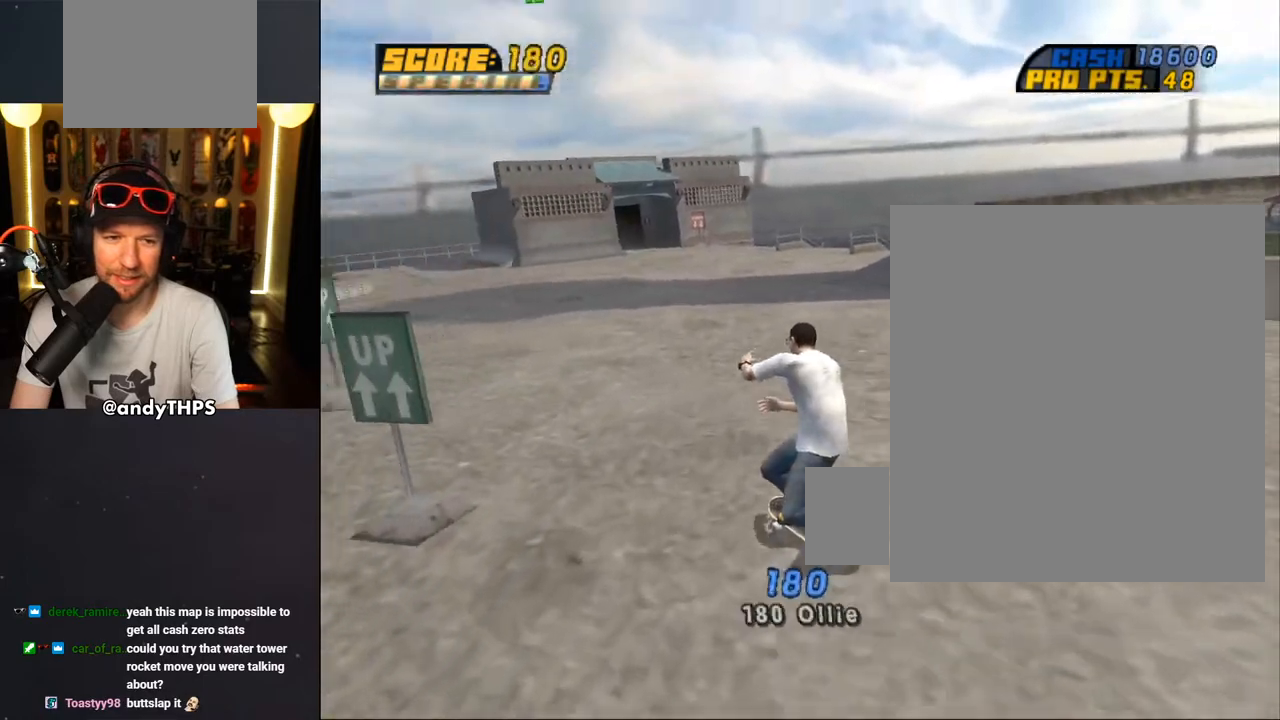
{"buttons": ["CROSS", "L1", "DPAD_UP"], "left_stick": "center", "right_stick": "center", "events": [[17, "DPAD_LEFT", "up"], [50, "DPAD_UP", "up"], [83, "DPAD_UP", "down"], [183, "DPAD_UP", "up"], [217, "DPAD_UP", "down"], [283, "CROSS", "up"], [283, "SQUARE", "down"], [317, "L1", "down"], [467, "CROSS", "down"], [467, "SQUARE", "up"]]}
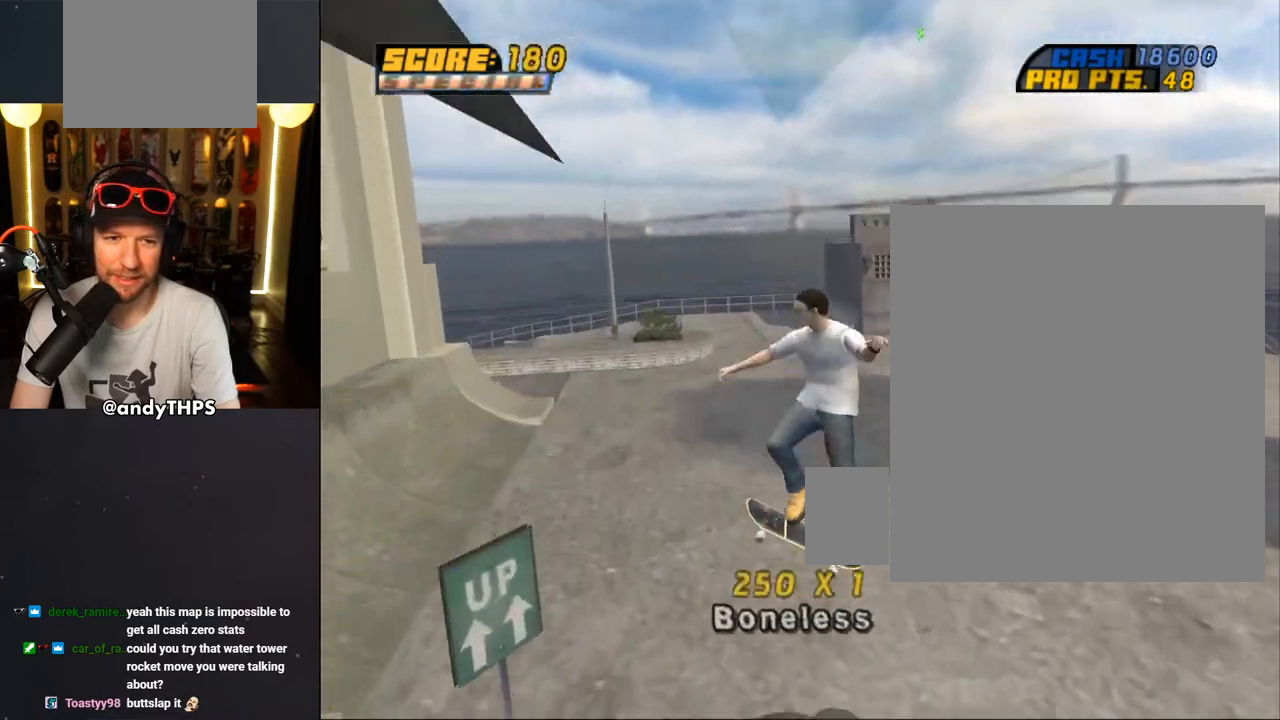
{"buttons": ["CROSS"], "left_stick": "center", "right_stick": "center", "events": [[83, "DPAD_UP", "up"], [183, "DPAD_UP", "down"], [267, "DPAD_UP", "up"], [267, "L1", "up"], [383, "DPAD_UP", "down"], [433, "DPAD_UP", "up"]]}
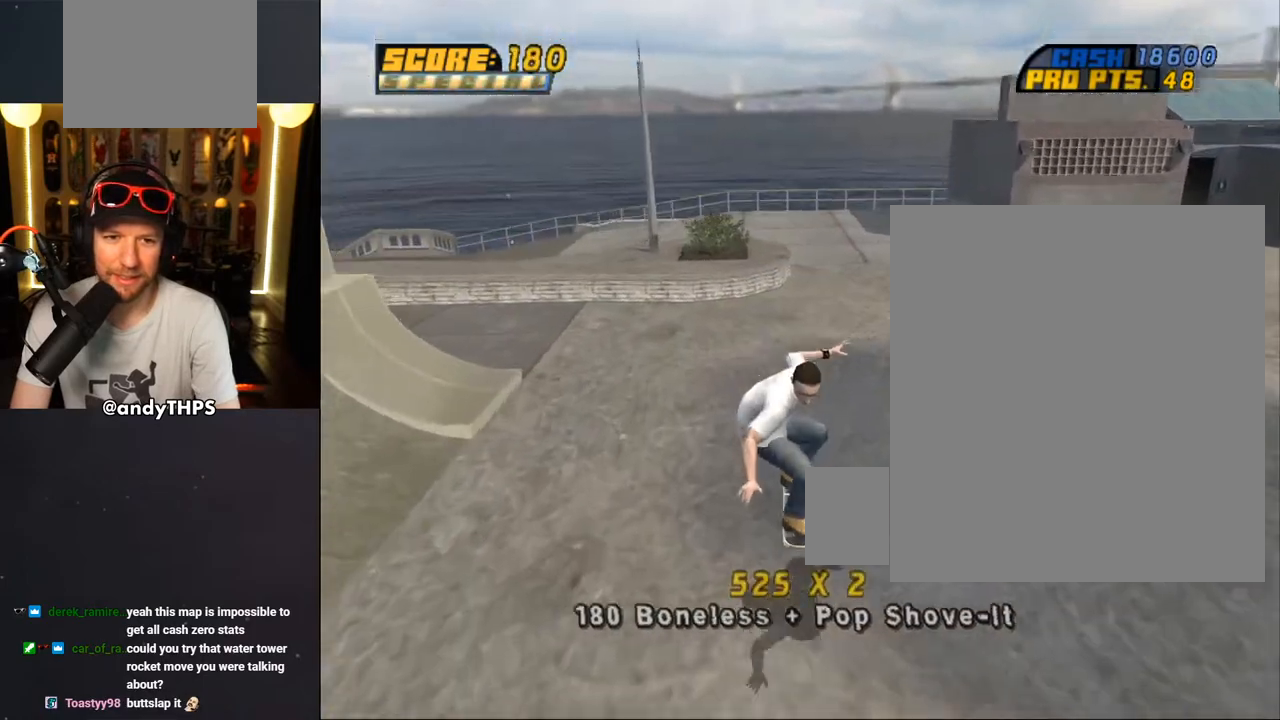
{"buttons": ["CROSS"], "left_stick": "center", "right_stick": "center", "events": [[17, "DPAD_UP", "down"], [67, "DPAD_UP", "up"], [150, "DPAD_UP", "down"], [250, "DPAD_UP", "up"], [283, "DPAD_LEFT", "down"], [283, "DPAD_UP", "down"], [433, "CROSS", "up"], [450, "DPAD_UP", "up"], [483, "DPAD_LEFT", "up"], [500, "CROSS", "down"]]}
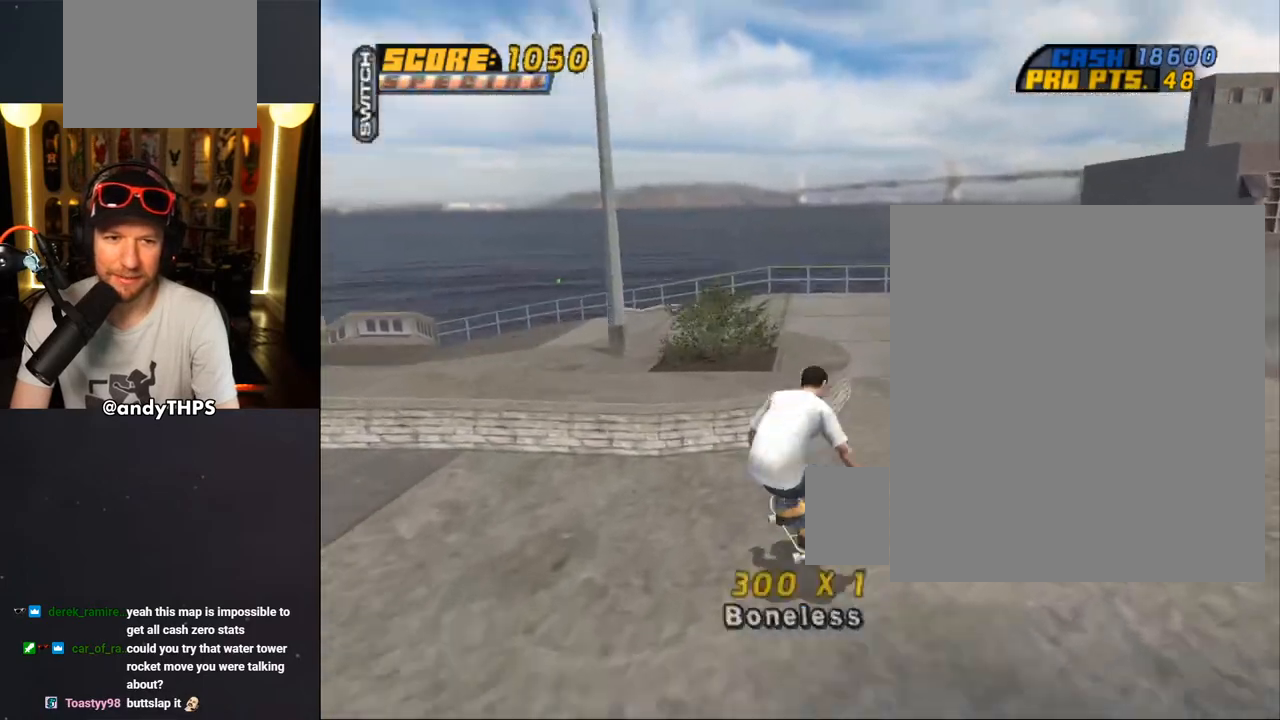
{"buttons": ["CROSS"], "left_stick": "center", "right_stick": "center", "events": [[83, "DPAD_UP", "down"], [167, "DPAD_UP", "up"], [233, "DPAD_UP", "down"], [300, "DPAD_UP", "up"], [400, "DPAD_UP", "down"], [433, "DPAD_UP", "up"]]}
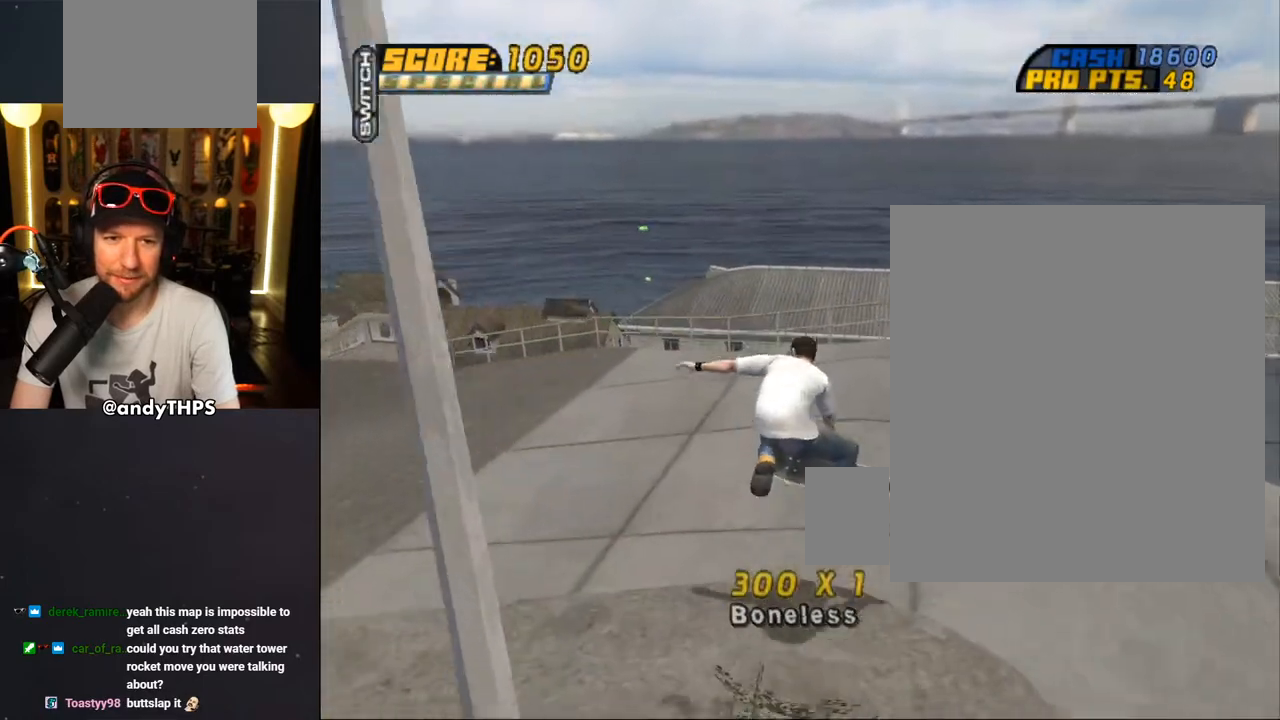
{"buttons": ["L1", "DPAD_UP"], "left_stick": "center", "right_stick": "center", "events": [[17, "DPAD_UP", "down"], [83, "DPAD_UP", "up"], [150, "DPAD_UP", "down"], [217, "DPAD_UP", "up"], [283, "DPAD_UP", "down"], [400, "DPAD_UP", "up"], [417, "DPAD_UP", "down"], [467, "CROSS", "up"], [500, "L1", "down"]]}
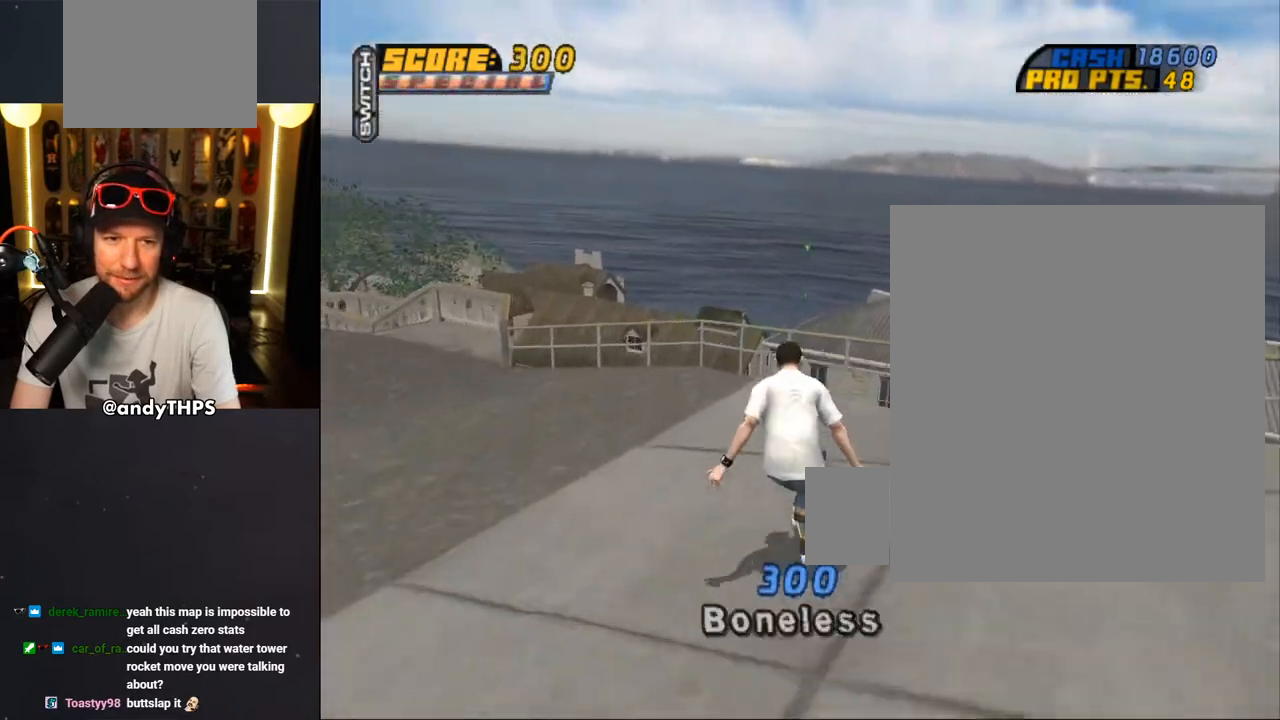
{"buttons": ["CROSS"], "left_stick": "center", "right_stick": "center", "events": [[33, "CROSS", "down"], [450, "DPAD_UP", "up"], [467, "L1", "up"]]}
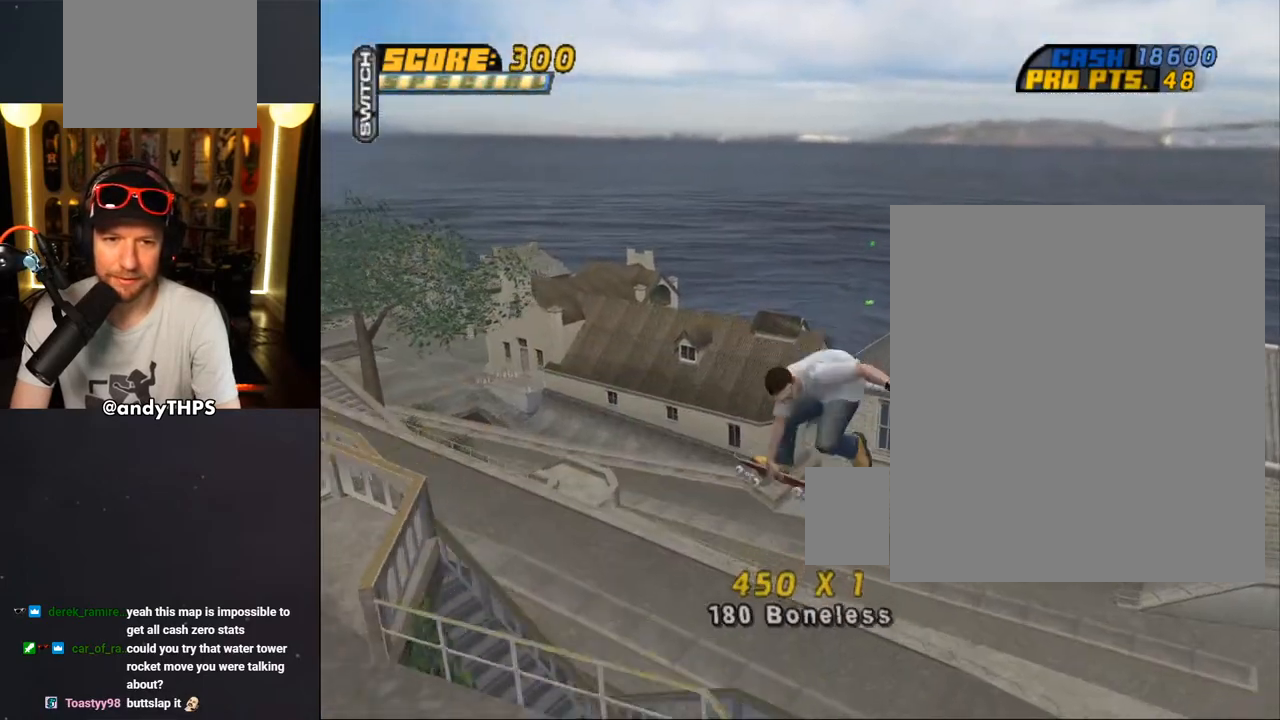
{"buttons": ["CROSS"], "left_stick": "center", "right_stick": "center", "events": []}
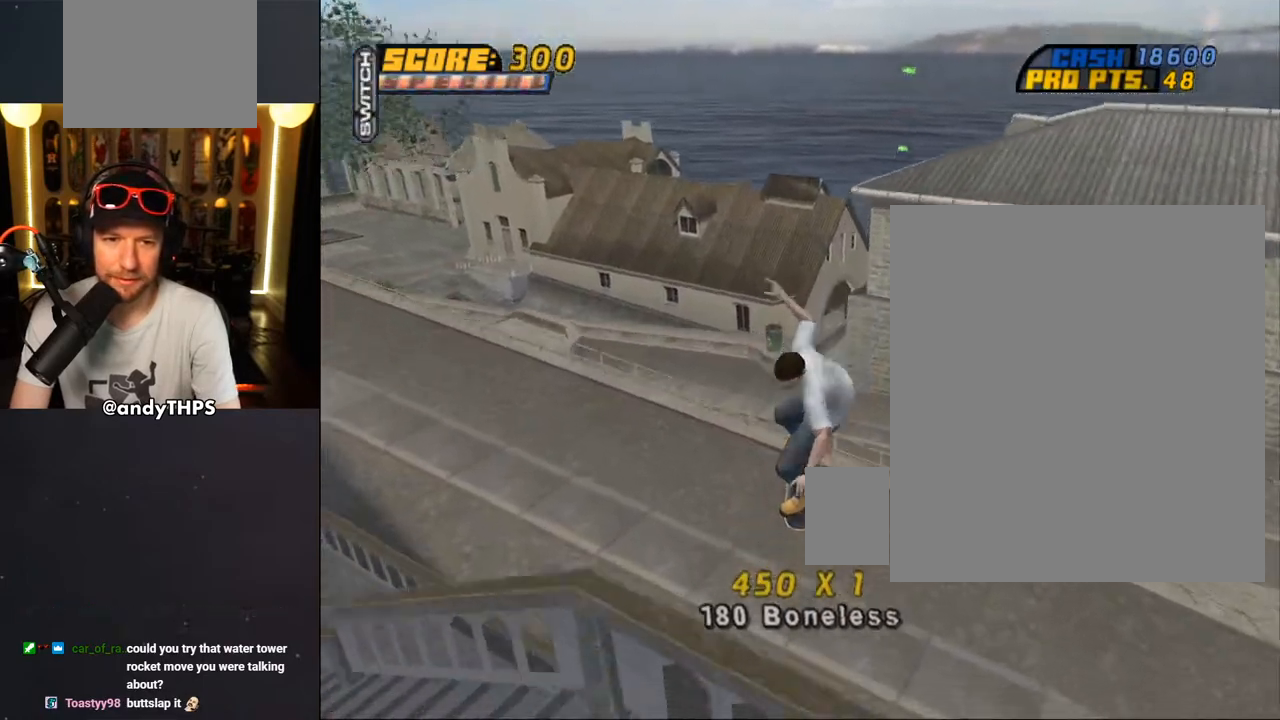
{"buttons": ["CROSS", "DPAD_UP"], "left_stick": "center", "right_stick": "center", "events": [[133, "DPAD_UP", "down"], [200, "DPAD_LEFT", "down"], [300, "DPAD_LEFT", "up"], [300, "DPAD_UP", "up"], [350, "DPAD_UP", "down"], [383, "CROSS", "up"], [433, "CROSS", "down"]]}
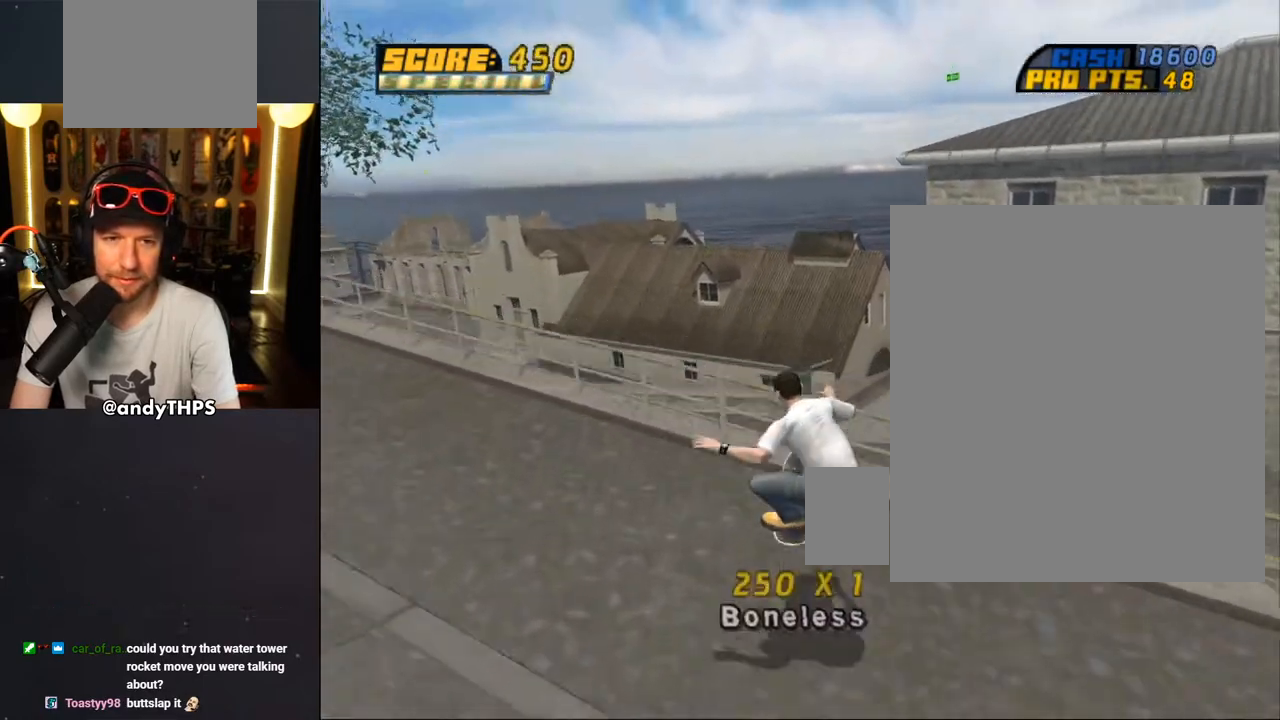
{"buttons": ["CROSS"], "left_stick": "center", "right_stick": "center", "events": [[67, "DPAD_UP", "up"]]}
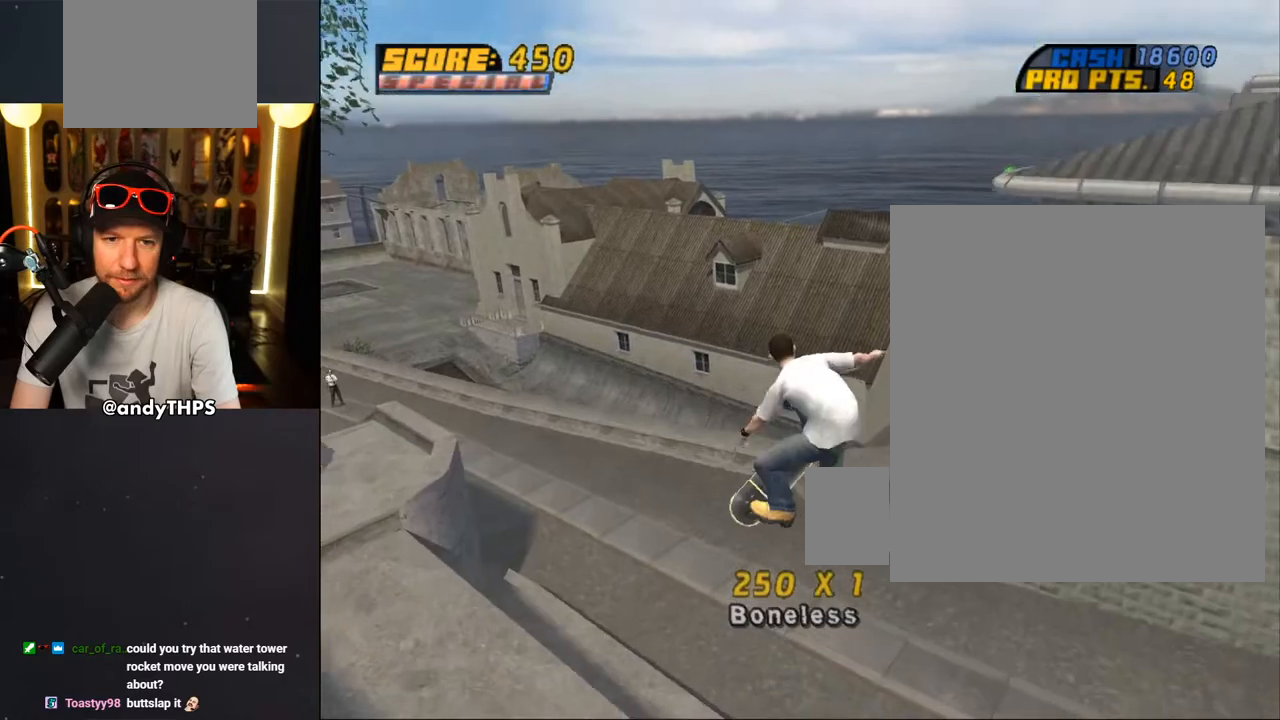
{"buttons": ["CROSS", "DPAD_UP"], "left_stick": "center", "right_stick": "center", "events": [[217, "DPAD_UP", "down"], [283, "DPAD_UP", "up"], [367, "DPAD_UP", "down"], [433, "DPAD_UP", "up"], [500, "DPAD_UP", "down"]]}
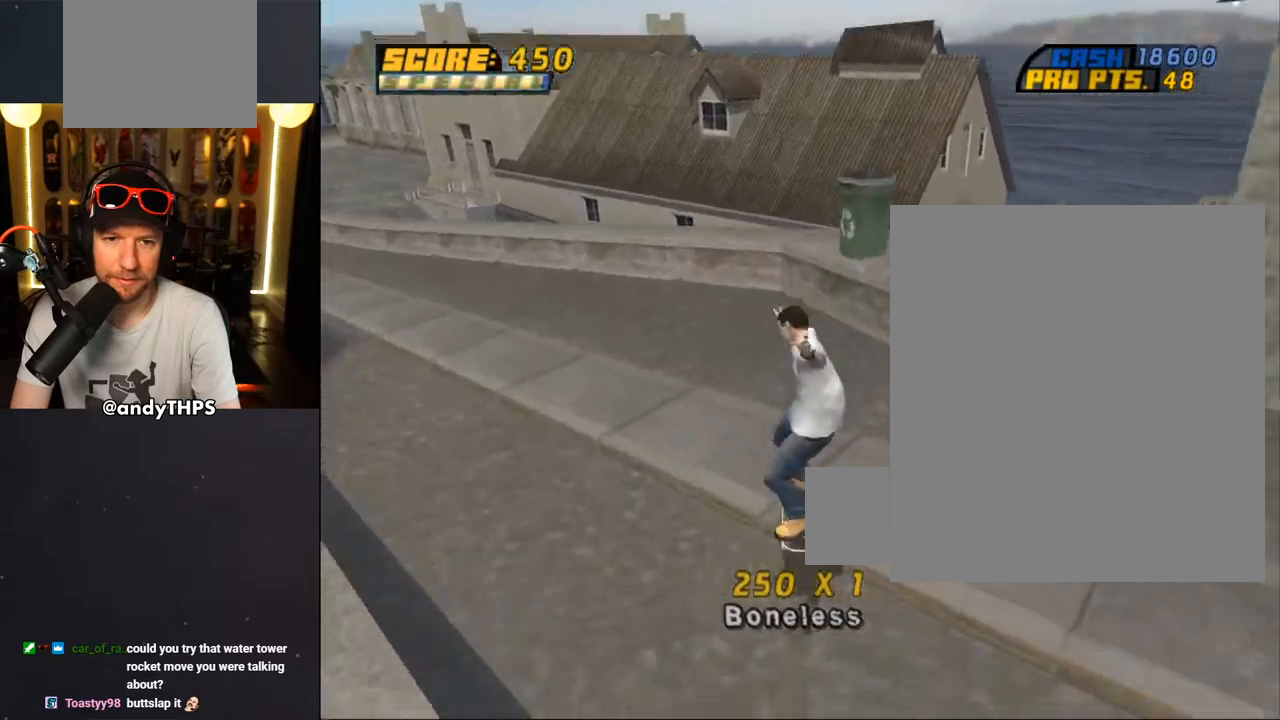
{"buttons": ["CROSS"], "left_stick": "center", "right_stick": "center", "events": [[67, "DPAD_UP", "up"], [117, "DPAD_UP", "down"], [150, "CROSS", "up"], [200, "DPAD_UP", "up"], [233, "CROSS", "down"], [233, "DPAD_UP", "down"], [333, "DPAD_UP", "up"], [383, "DPAD_UP", "down"], [450, "DPAD_UP", "up"]]}
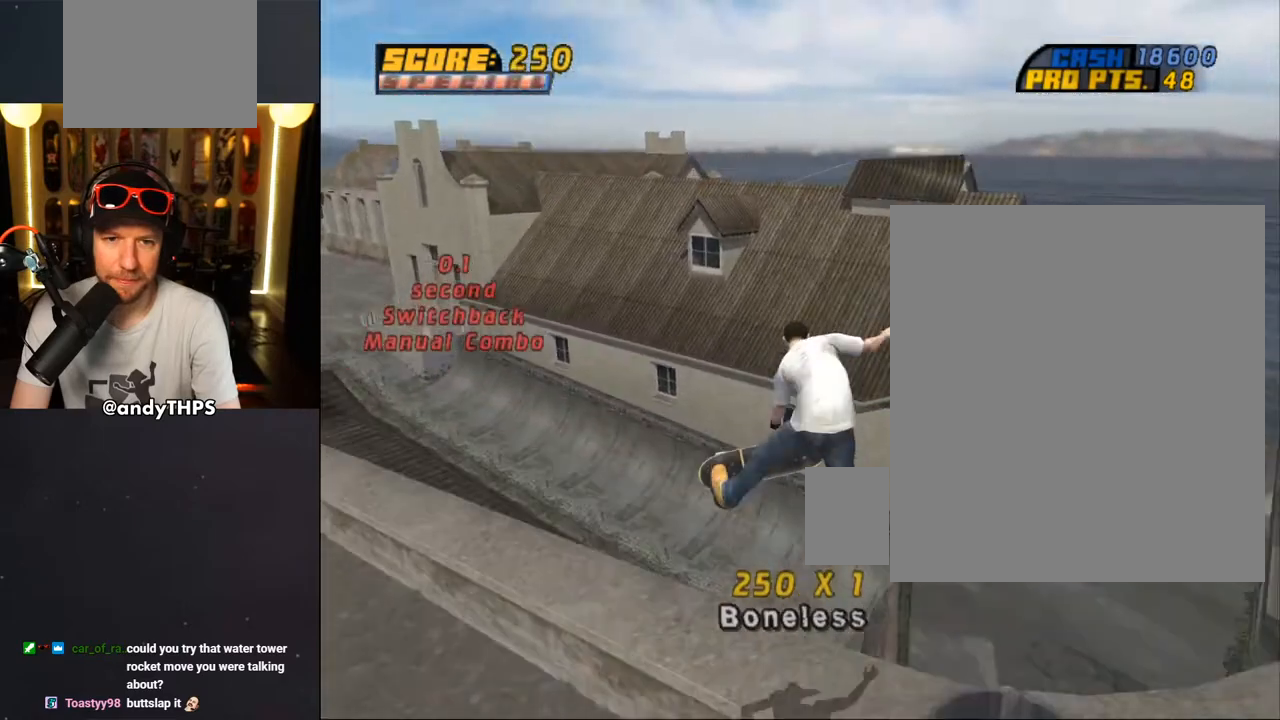
{"buttons": ["CROSS"], "left_stick": "center", "right_stick": "center", "events": []}
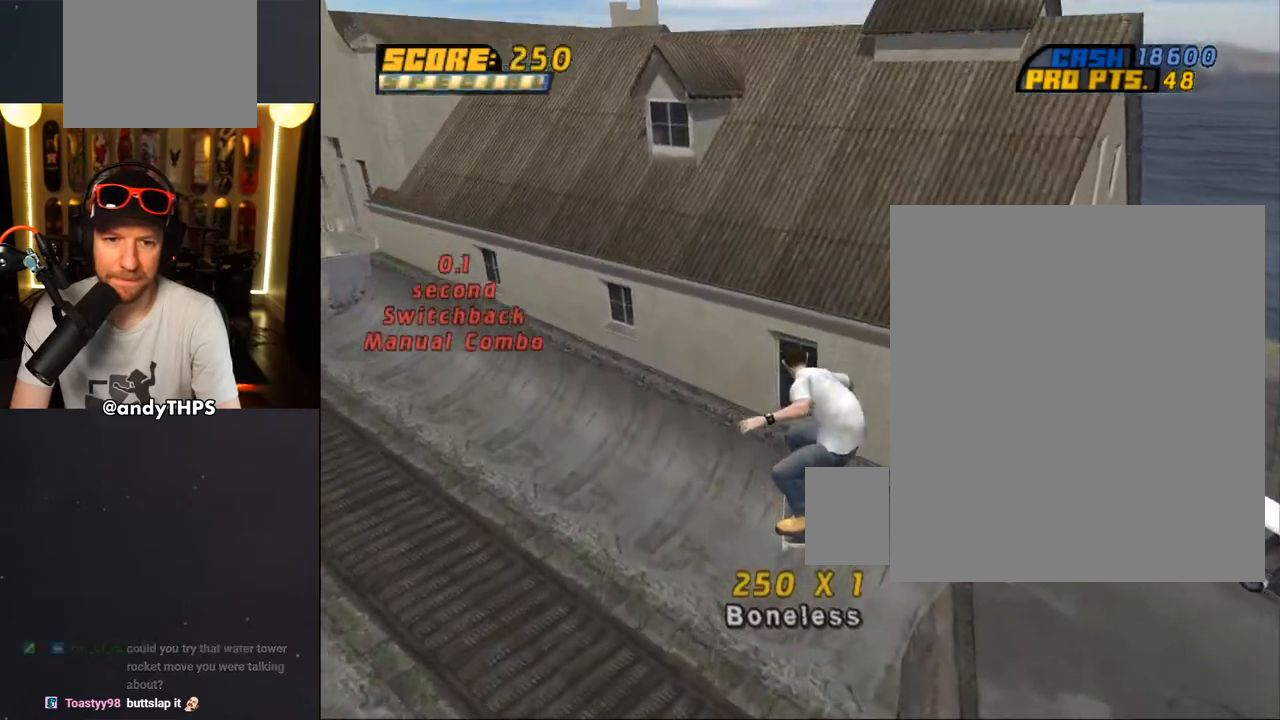
{"buttons": ["CROSS", "DPAD_RIGHT"], "left_stick": "center", "right_stick": "center", "events": [[483, "DPAD_RIGHT", "down"]]}
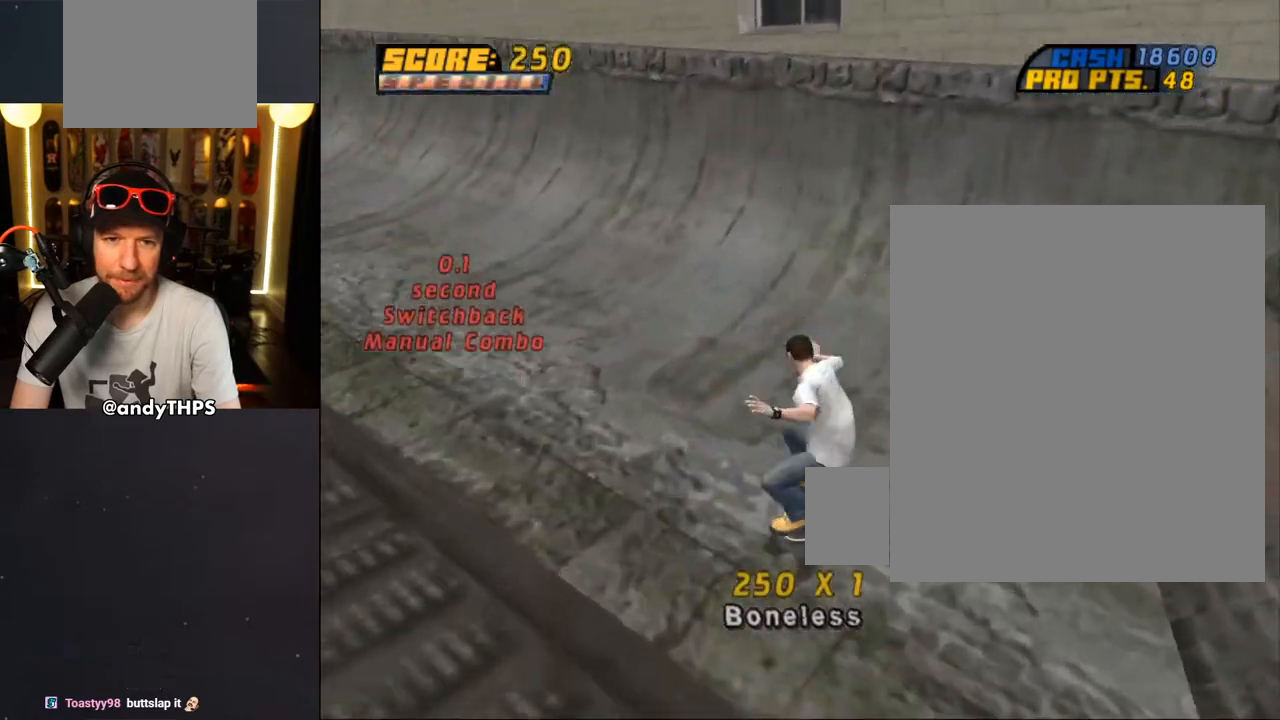
{"buttons": ["TRIANGLE"], "left_stick": "center", "right_stick": "center", "events": [[83, "DPAD_RIGHT", "up"], [167, "DPAD_UP", "down"], [233, "DPAD_LEFT", "down"], [317, "CROSS", "up"], [333, "TRIANGLE", "down"], [367, "DPAD_LEFT", "up"], [367, "DPAD_UP", "up"]]}